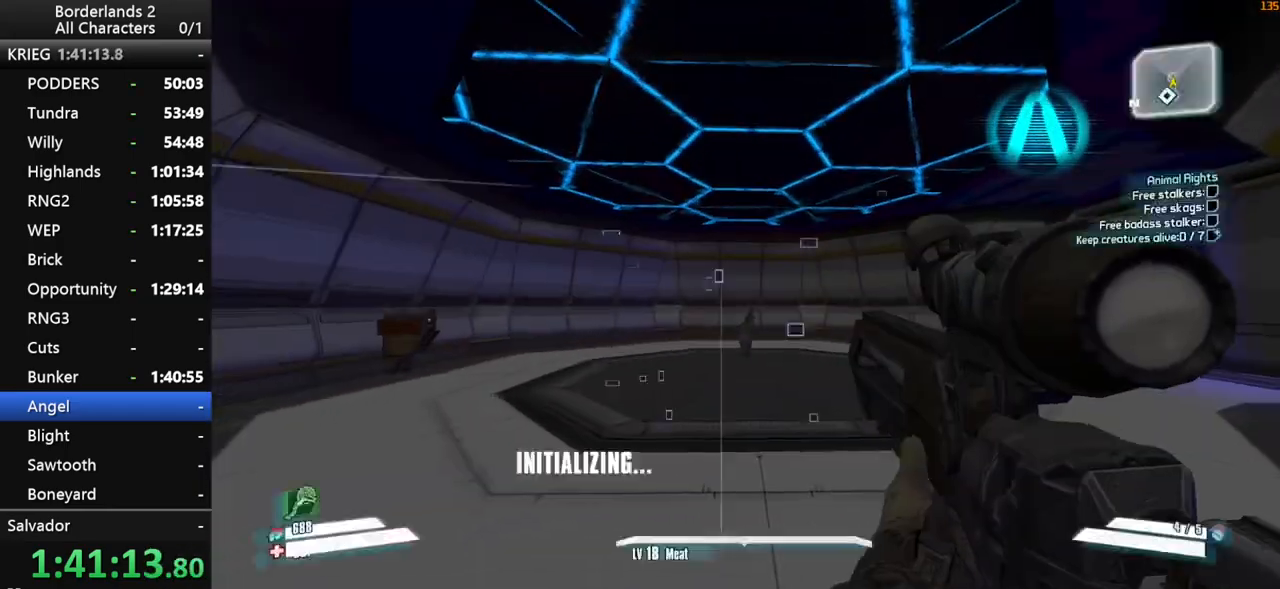
Gameplay with keyboard and mouse; each line is a JSON object with the keys and mouse buttons held at the frame after it. "events" lists presses ("down") and releases ("up") of "1", "2", "3", "4", "a", "b", "c", "ctrl", "d", "down", "e", "end", "escape", "f", "g", "left", "q", "r", "return", "right", "s", "shift", "space", "t", "tab", "up", "v", "w", "x", "y", "z", "mouse_left", "mouse_middle", "mouse_right", "mouse_wheel_up" and "mouse_wheel_down" between this image and that frame as [ms after this image, input, new state], when the widget could be followed in between. "mouse_left", "mouse_middle", "mouse_right", "mouse_wheel_up", "mouse_wheel_down" = the "left", "middle", "right", "wheel_up", "wheel_down" buttons of the "mouse" list. No other keys are recorded. "mouse_move" is the direction in which the mouse moves at that frame (one of eight, or "still"), when it could be read.
{"keys": [], "mouse": [], "mouse_move": "up", "events": [[334, "1", "up"], [417, "x", "up"]]}
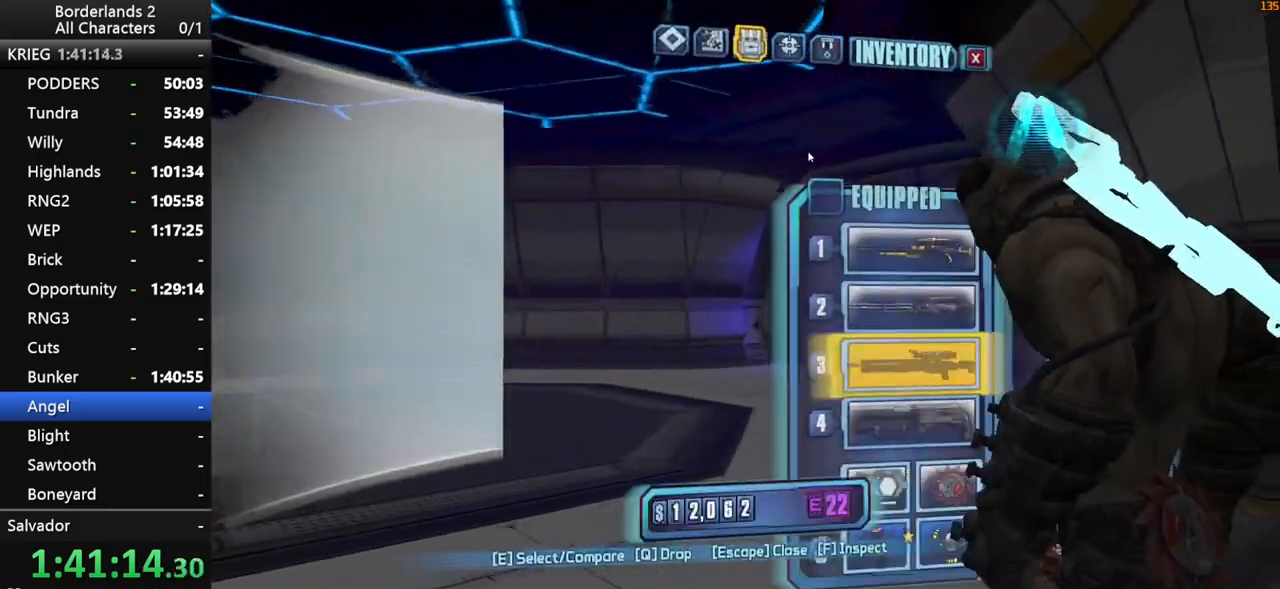
{"keys": ["escape"], "mouse": [], "mouse_move": "down", "events": [[150, "mouse_left", "down"], [434, "mouse_left", "up"], [484, "escape", "down"]]}
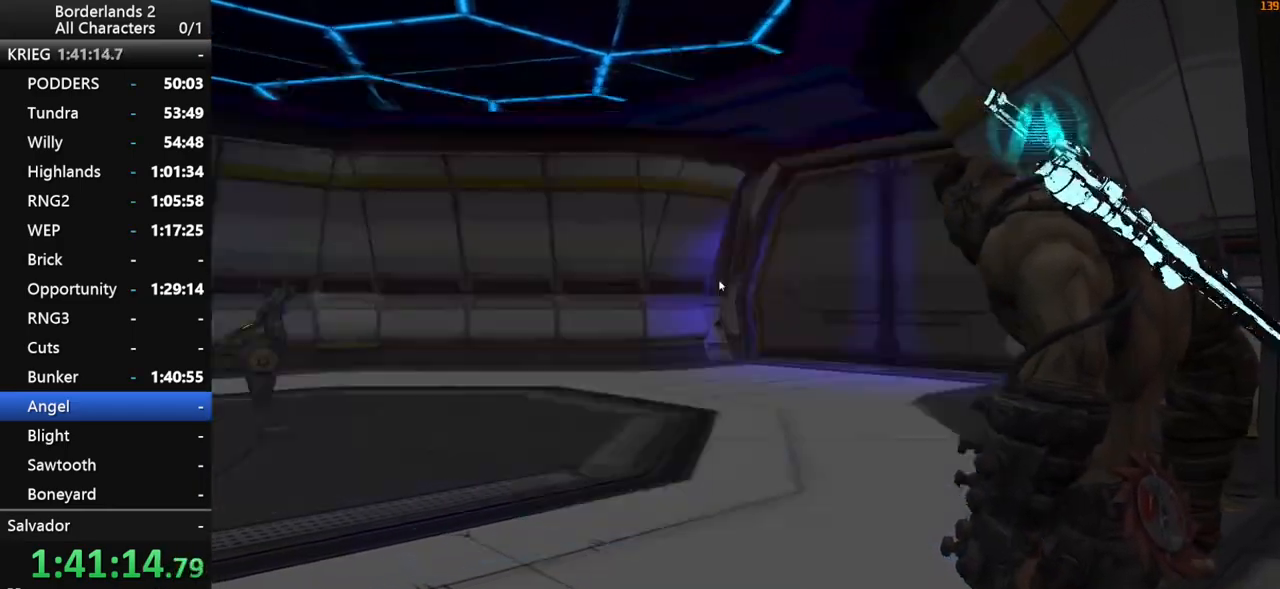
{"keys": ["1", "x"], "mouse": [], "mouse_move": "still", "events": [[34, "escape", "up"], [217, "1", "down"], [367, "x", "down"]]}
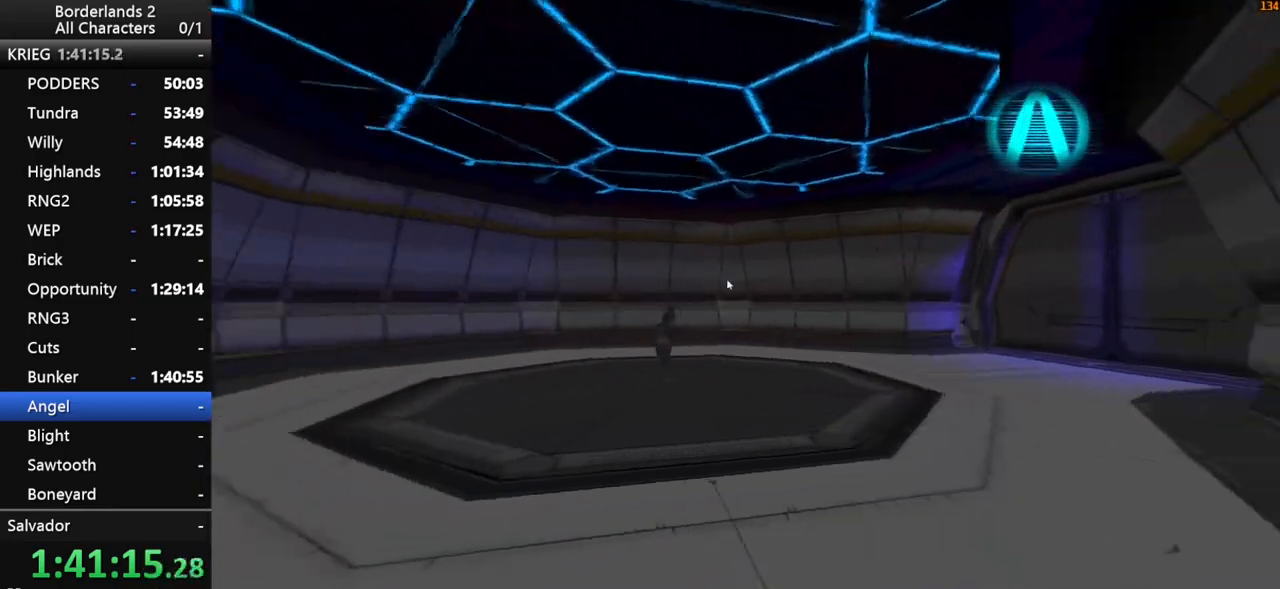
{"keys": ["x"], "mouse": [], "mouse_move": "up-left", "events": [[467, "1", "up"]]}
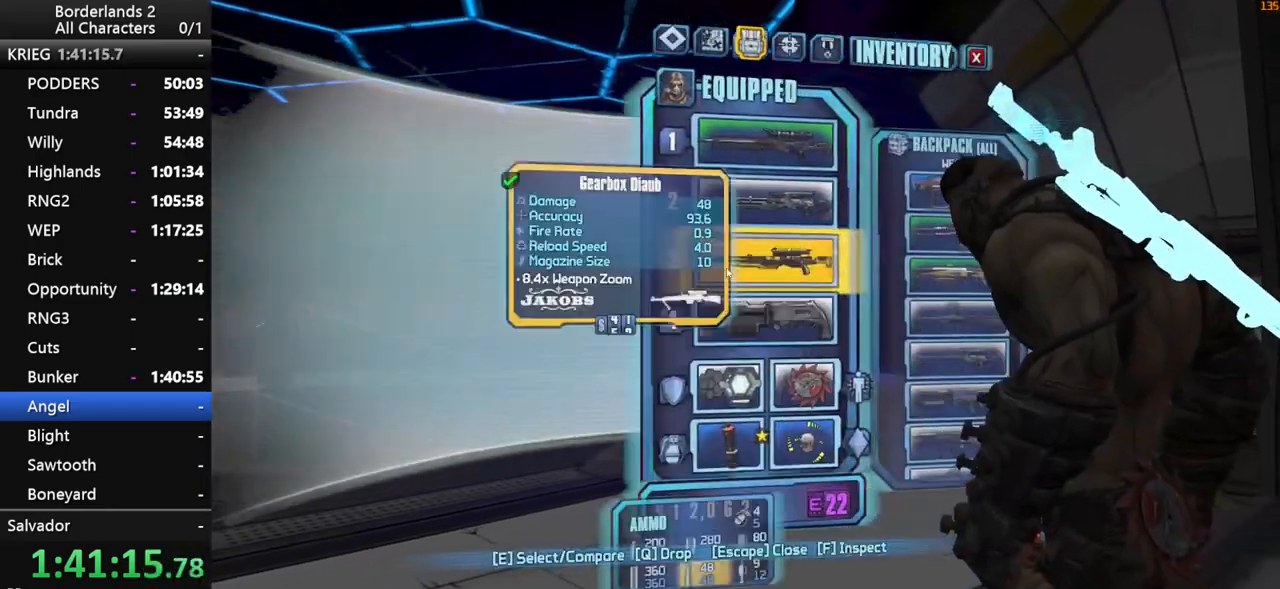
{"keys": ["w"], "mouse": [], "mouse_move": "still", "events": [[17, "x", "up"], [117, "mouse_left", "down"], [250, "escape", "down"], [250, "mouse_left", "up"], [300, "escape", "up"], [484, "w", "down"]]}
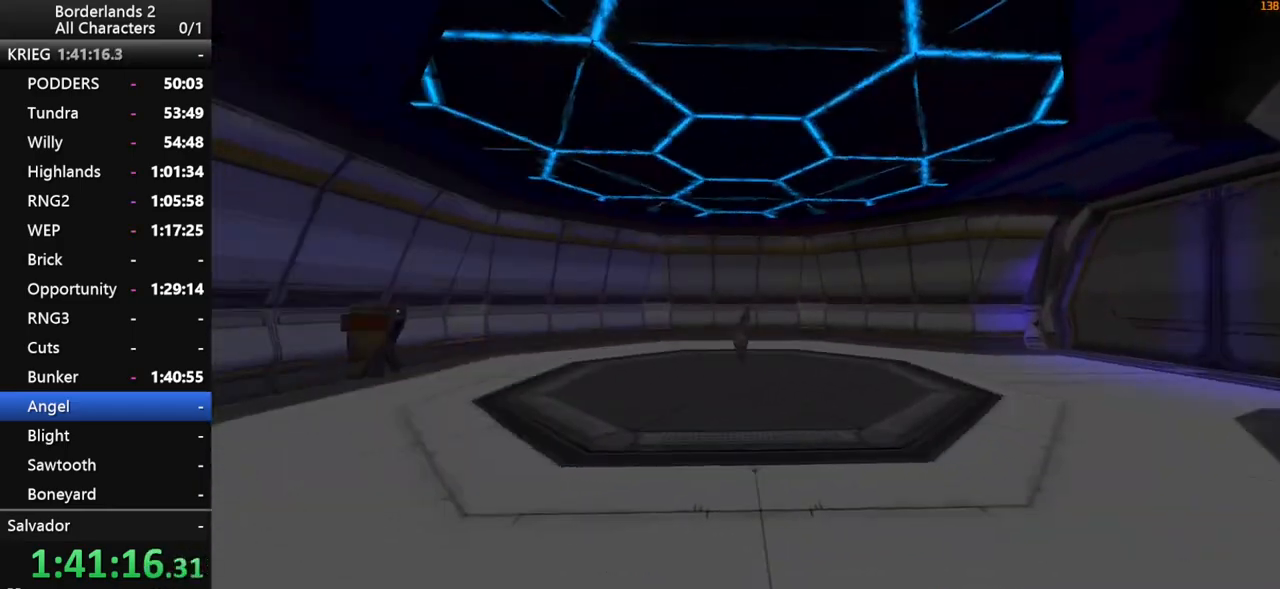
{"keys": ["w"], "mouse": [], "mouse_move": "still", "events": [[134, "shift", "down"], [317, "shift", "up"], [417, "shift", "down"], [500, "shift", "up"]]}
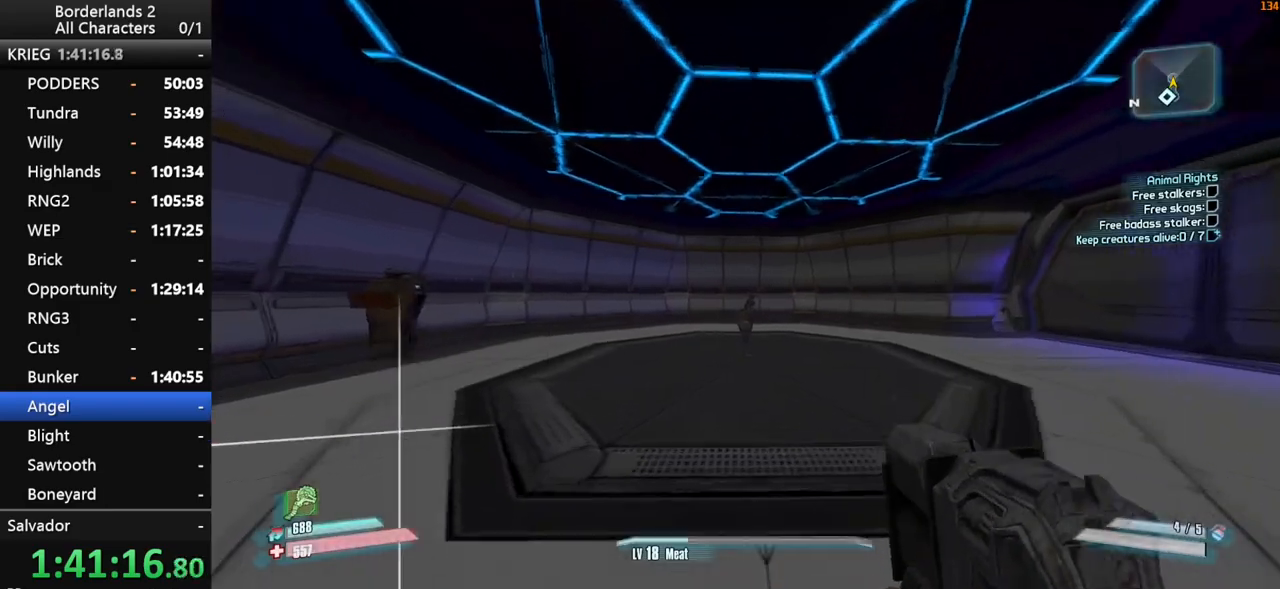
{"keys": ["w"], "mouse": [], "mouse_move": "down", "events": []}
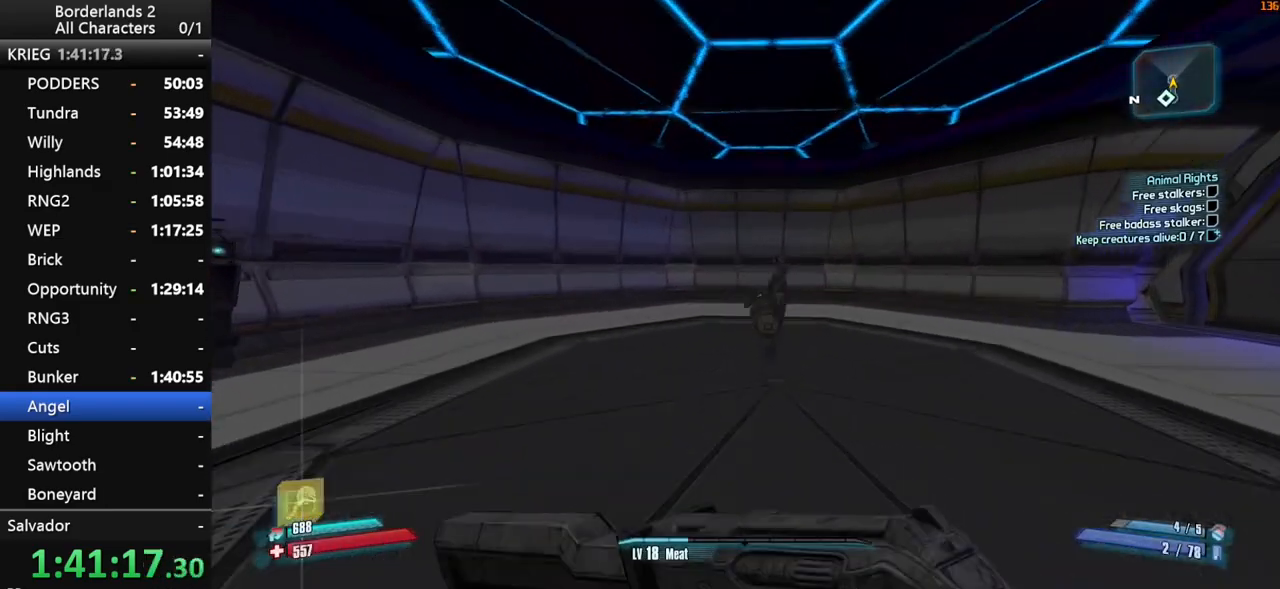
{"keys": ["shift", "w"], "mouse": [], "mouse_move": "right", "events": [[17, "e", "down"], [67, "e", "up"], [150, "e", "down"], [200, "e", "up"], [350, "e", "down"], [400, "e", "up"], [434, "shift", "down"]]}
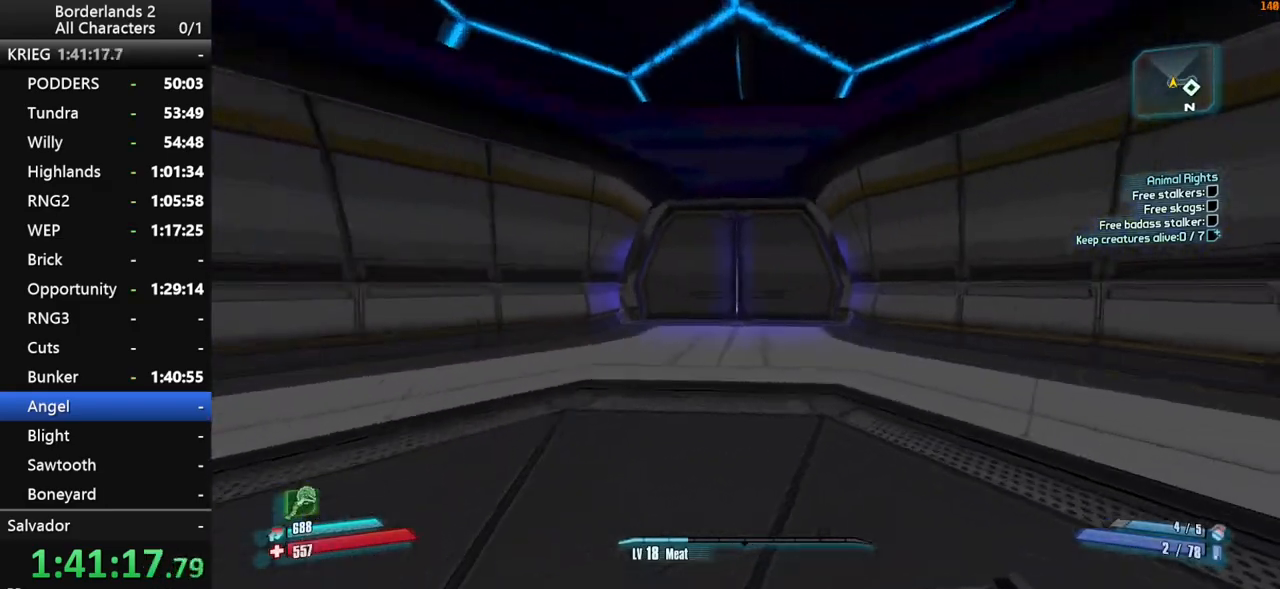
{"keys": ["w"], "mouse": [], "mouse_move": "still", "events": [[267, "shift", "up"]]}
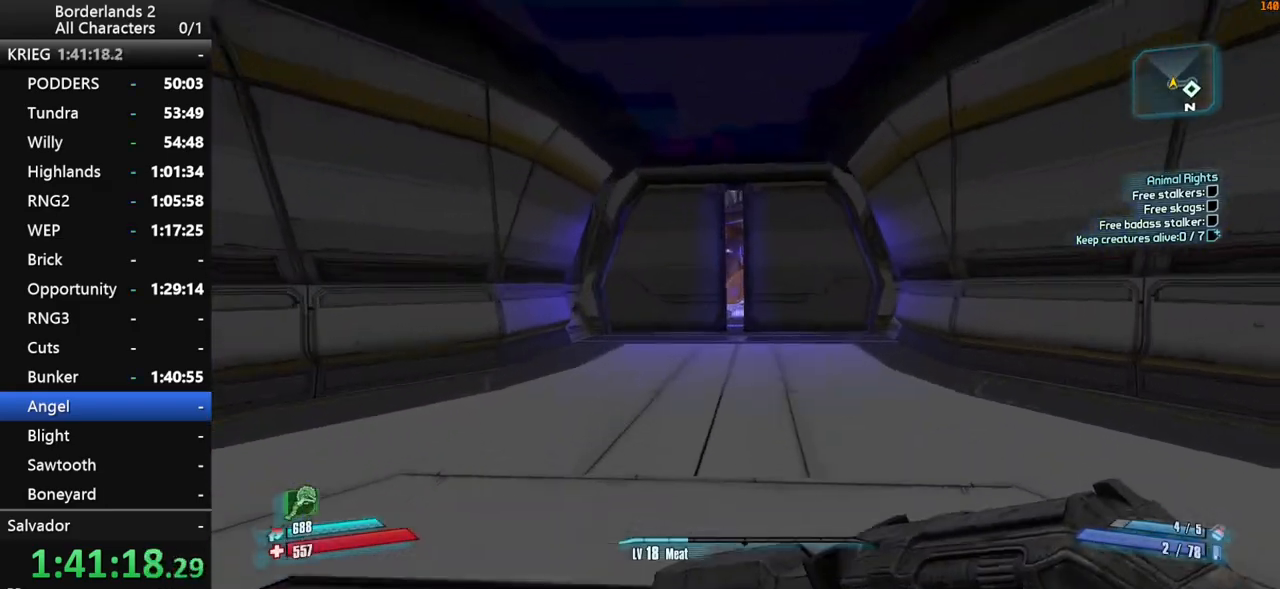
{"keys": ["w"], "mouse": [], "mouse_move": "still", "events": []}
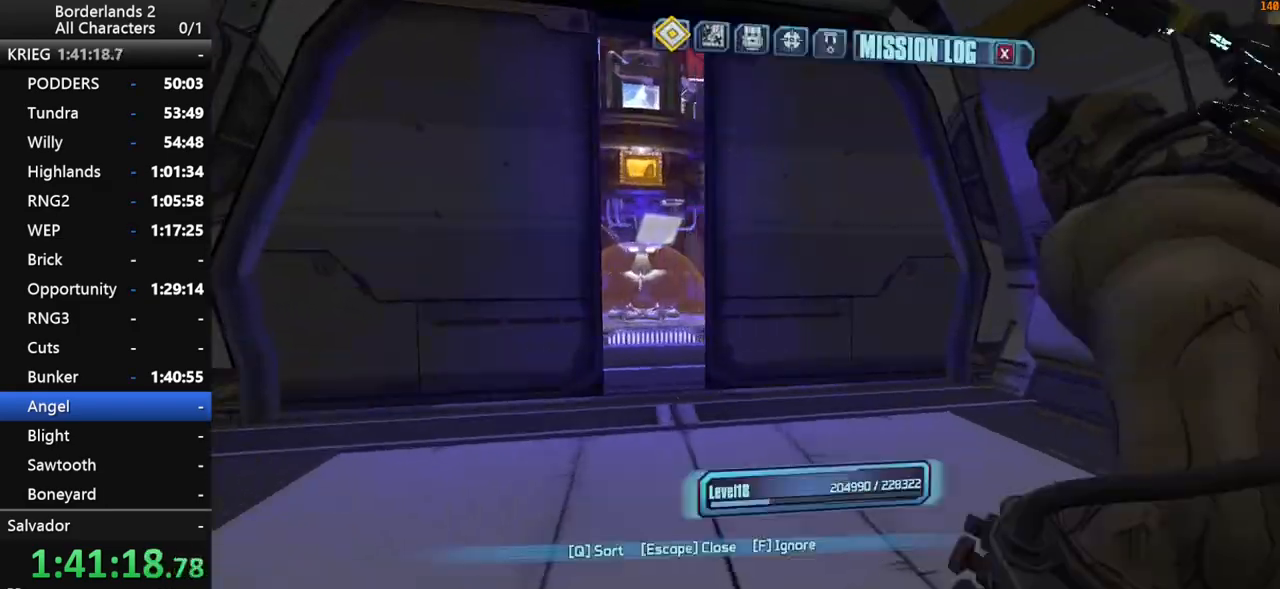
{"keys": [], "mouse": [], "mouse_move": "down-left", "events": [[350, "q", "down"], [384, "q", "up"], [384, "w", "up"]]}
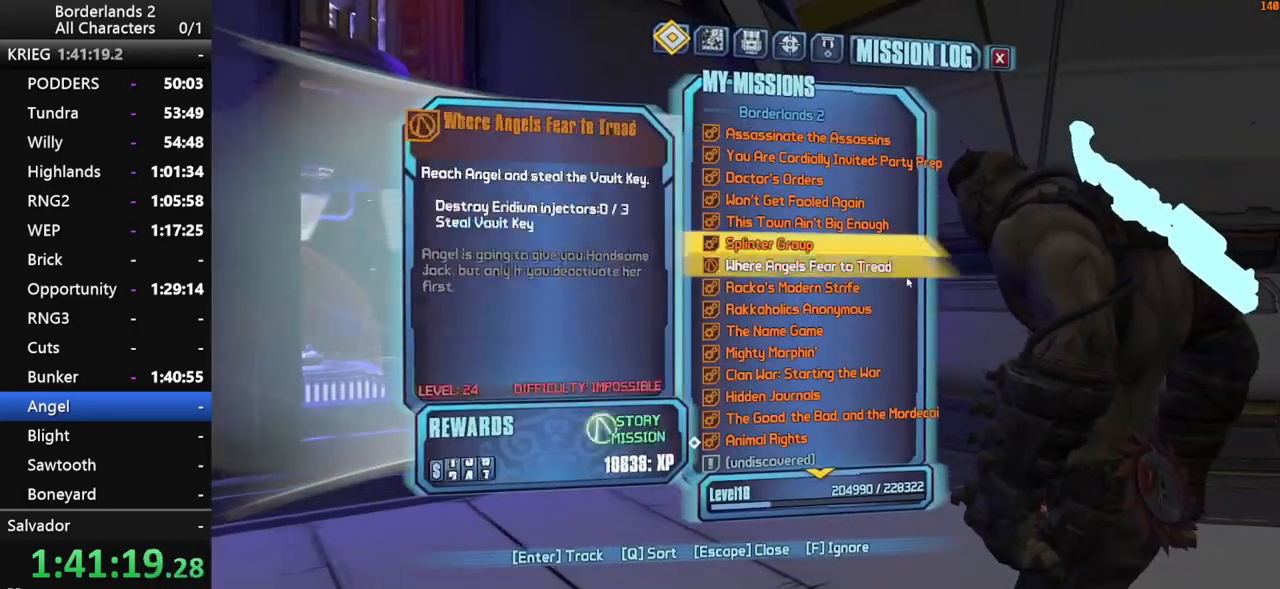
{"keys": [], "mouse": [], "mouse_move": "left", "events": []}
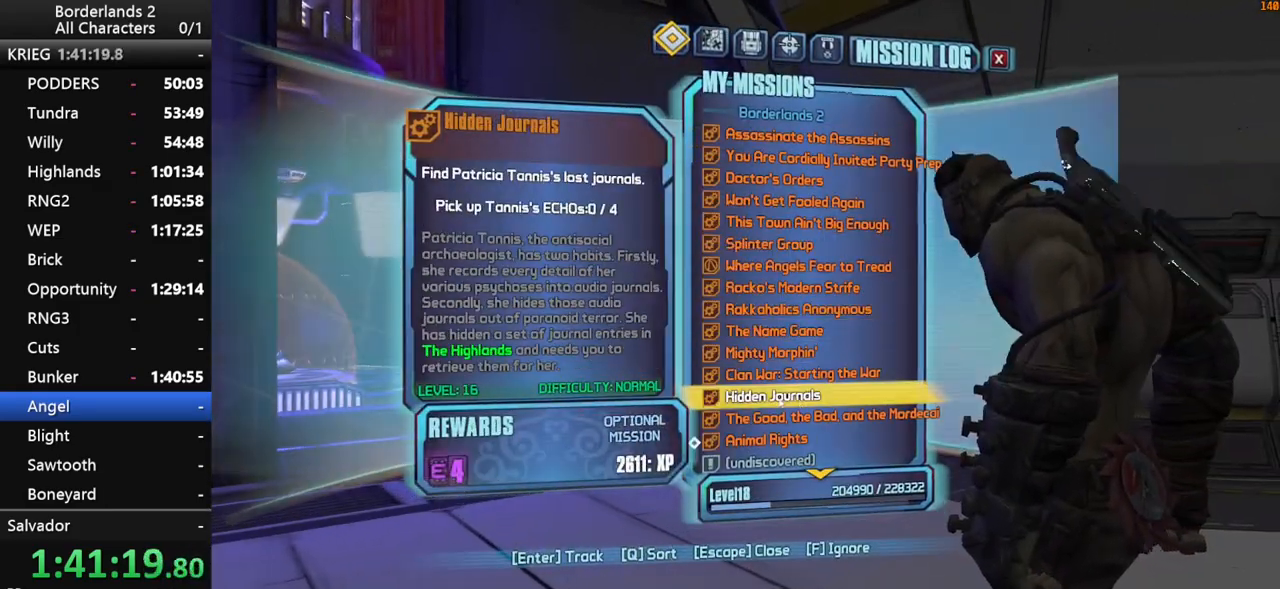
{"keys": ["w"], "mouse": [], "mouse_move": "still", "events": [[150, "mouse_left", "down"], [184, "escape", "down"], [184, "mouse_left", "up"], [234, "escape", "up"], [467, "w", "down"]]}
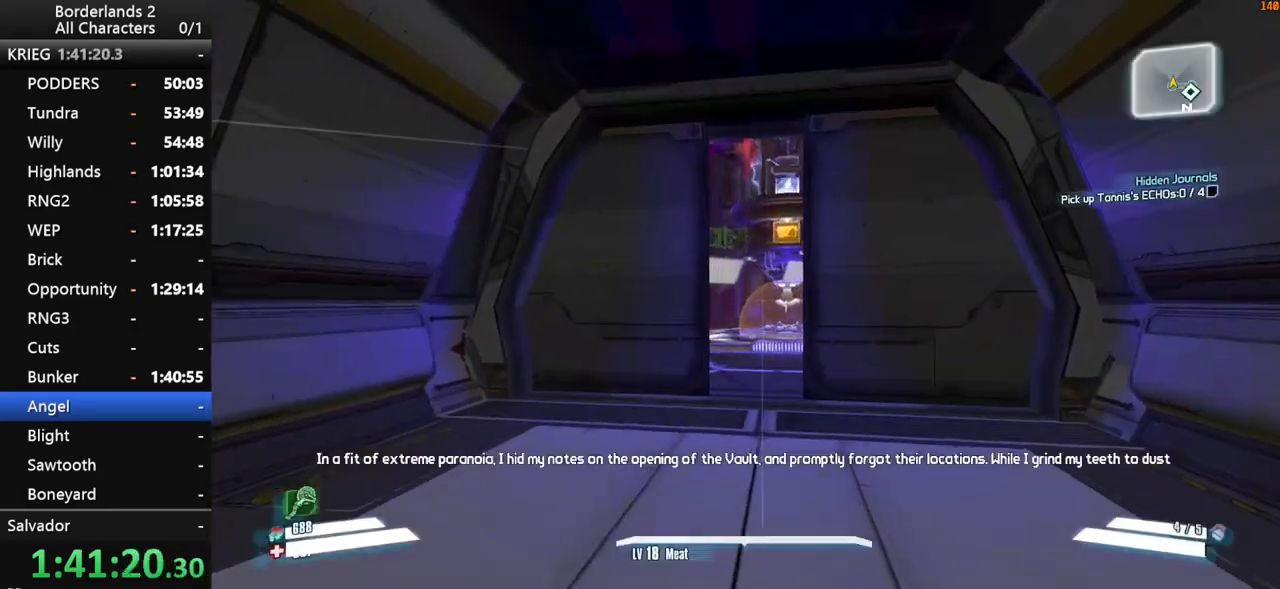
{"keys": ["space", "w"], "mouse": [], "mouse_move": "still", "events": [[17, "shift", "down"], [117, "shift", "up"], [150, "shift", "down"], [300, "shift", "up"], [350, "shift", "down"], [434, "shift", "up"], [484, "space", "down"]]}
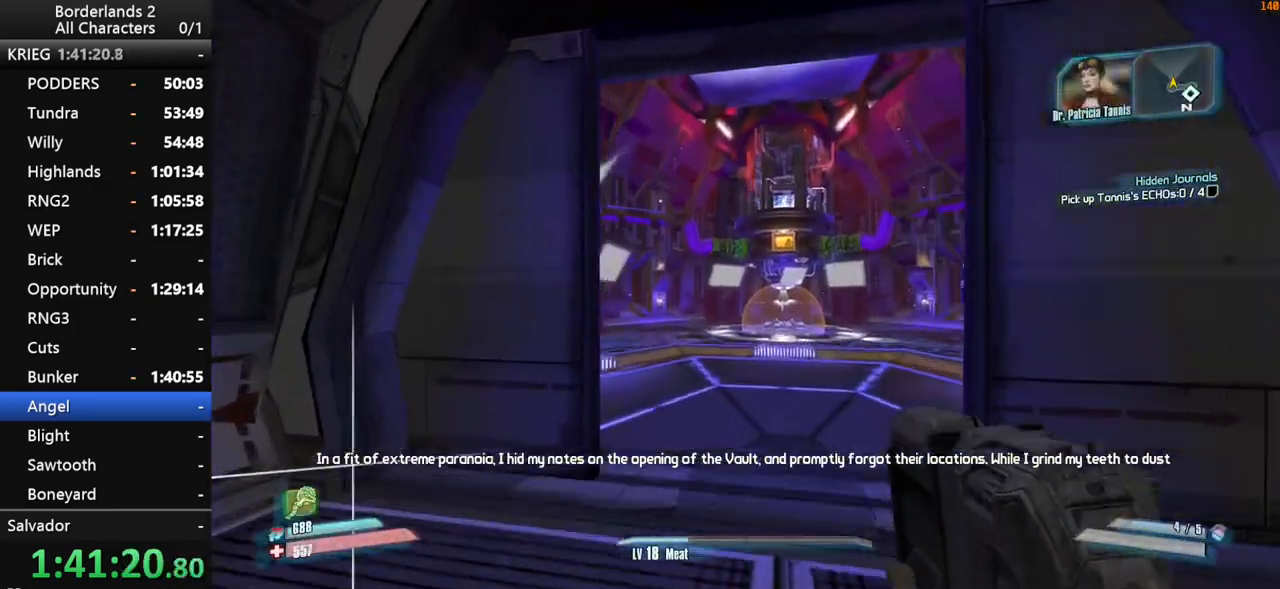
{"keys": ["a", "shift", "w"], "mouse": ["right"], "mouse_move": "still", "events": [[134, "space", "up"], [317, "a", "down"], [400, "mouse_right", "down"], [450, "shift", "down"]]}
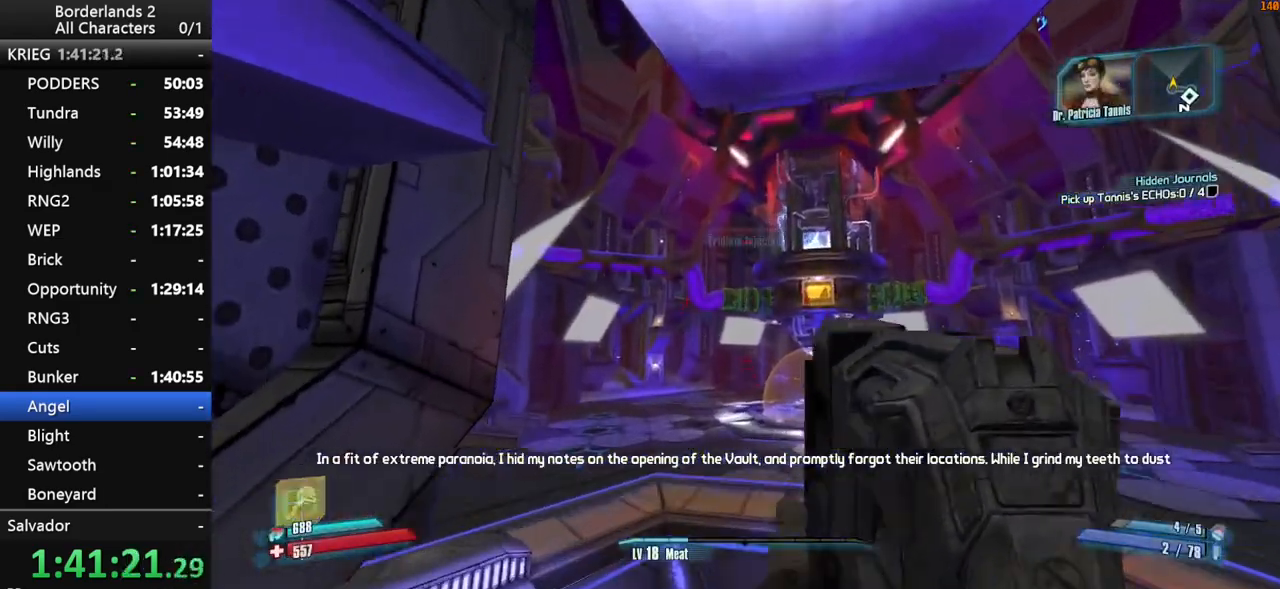
{"keys": ["w"], "mouse": [], "mouse_move": "down", "events": [[50, "a", "up"], [100, "mouse_wheel_down", "down"], [150, "mouse_wheel_down", "up"], [184, "mouse_wheel_down", "down"], [384, "mouse_wheel_down", "up"], [417, "mouse_right", "up"], [467, "shift", "up"]]}
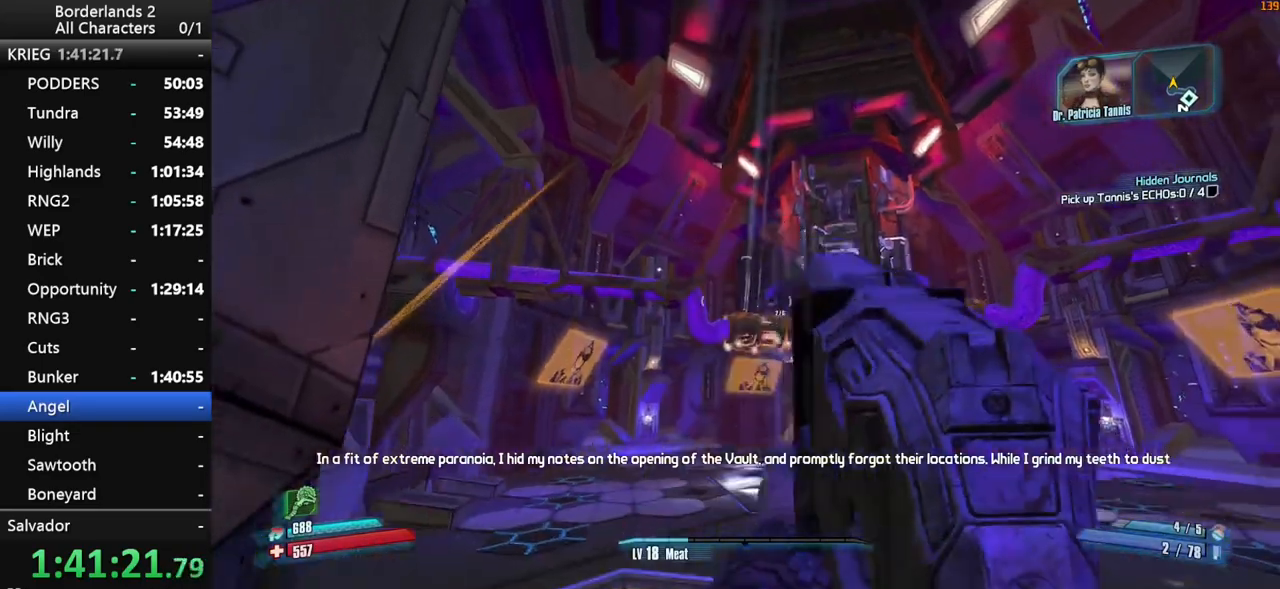
{"keys": ["shift", "space", "w"], "mouse": [], "mouse_move": "still", "events": [[117, "a", "down"], [250, "shift", "down"], [300, "a", "up"], [484, "space", "down"]]}
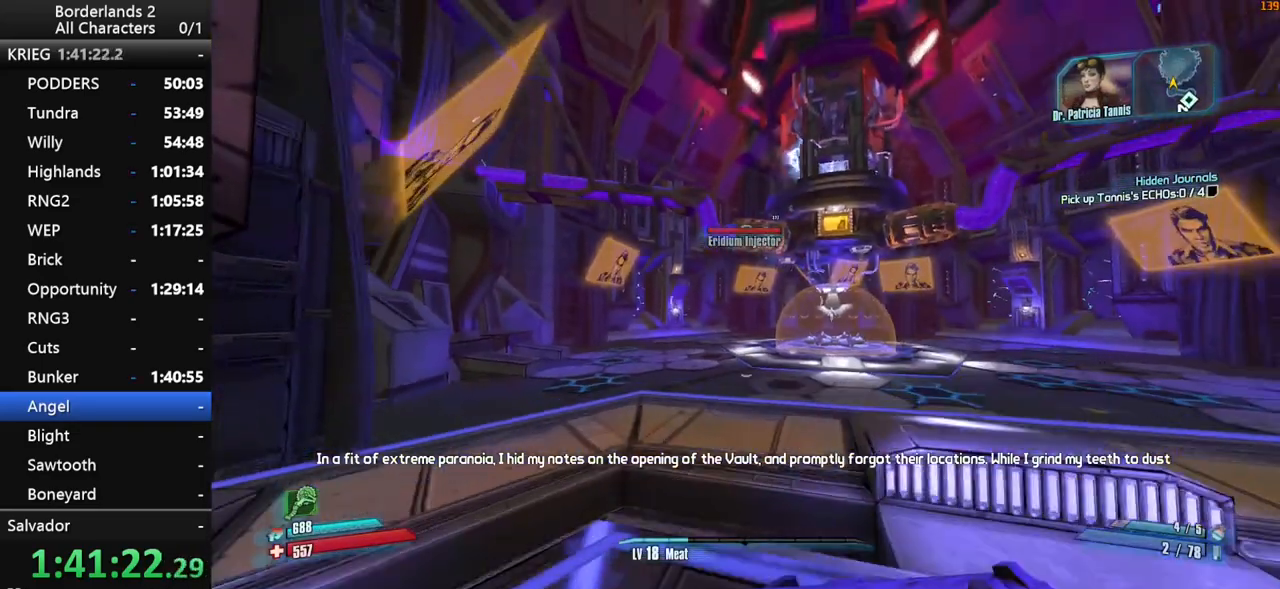
{"keys": ["a", "w"], "mouse": [], "mouse_move": "still", "events": [[34, "shift", "up"], [84, "space", "up"], [367, "a", "down"]]}
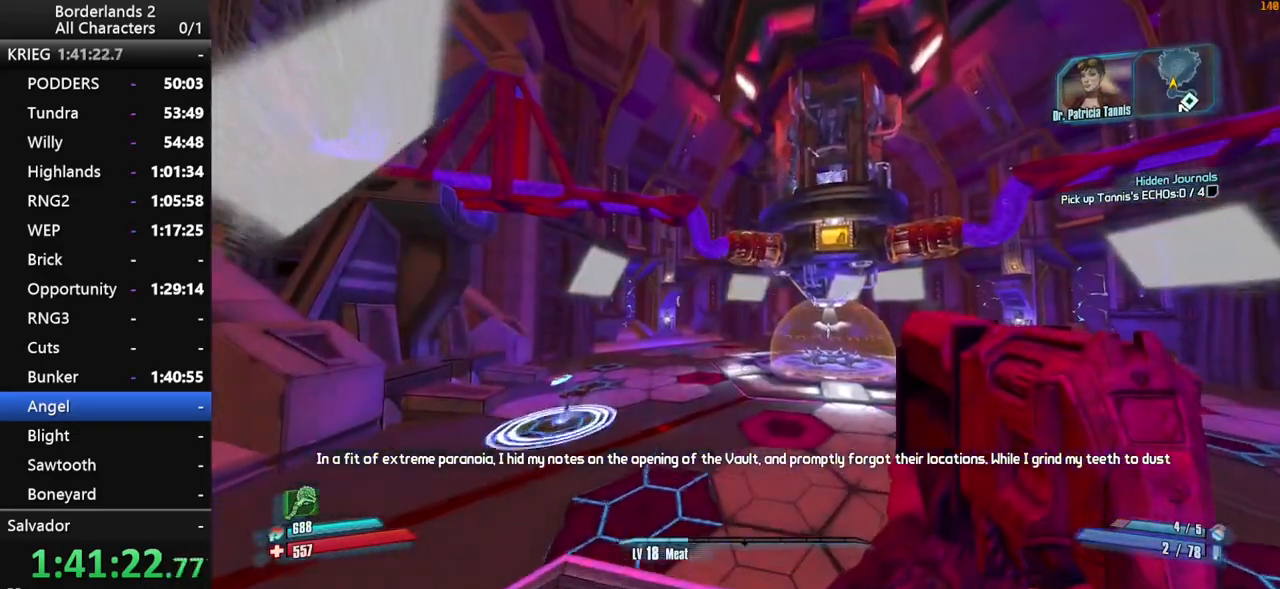
{"keys": ["a", "w"], "mouse": [], "mouse_move": "still", "events": []}
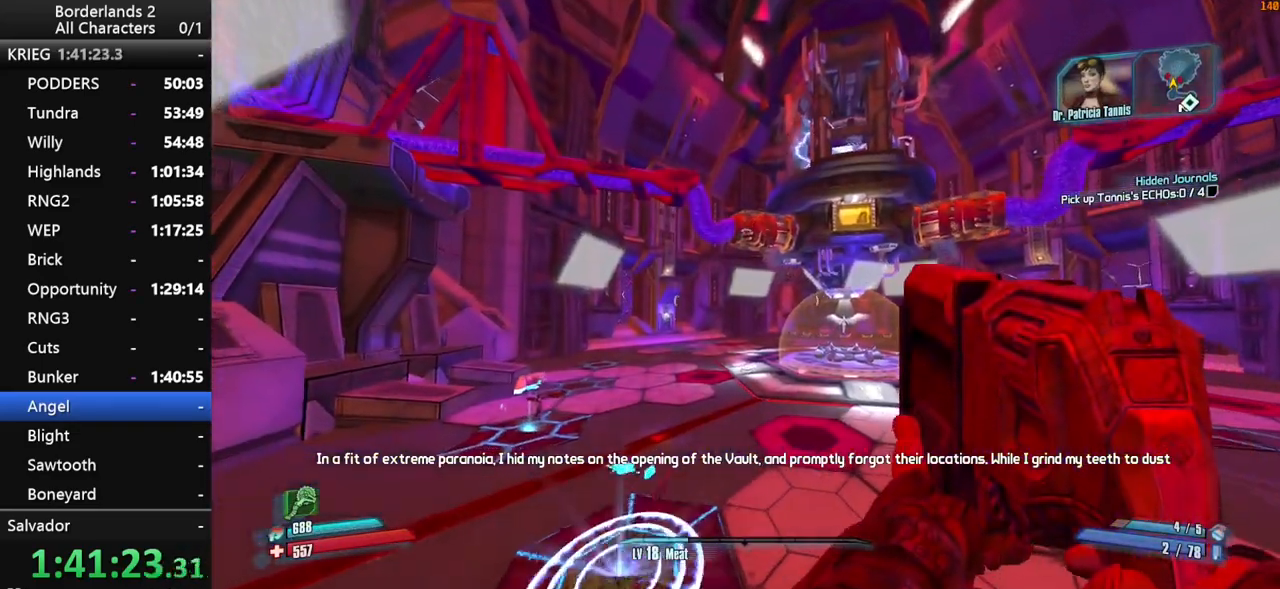
{"keys": ["a", "w"], "mouse": [], "mouse_move": "still", "events": []}
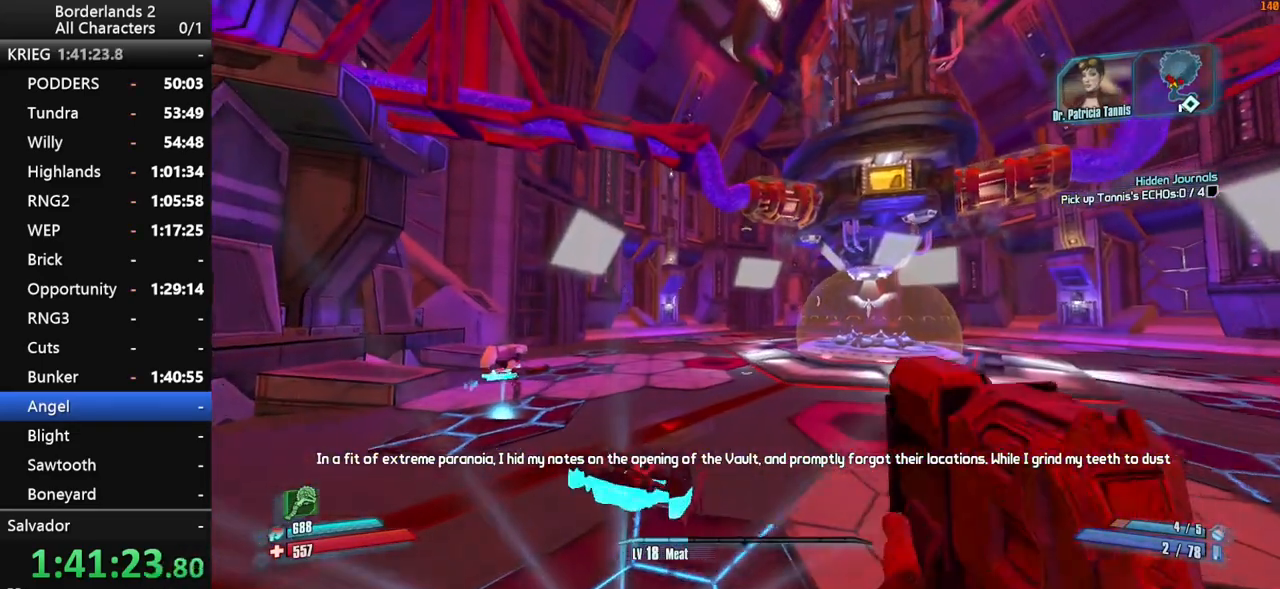
{"keys": [], "mouse": [], "mouse_move": "still", "events": [[167, "a", "up"], [217, "w", "up"]]}
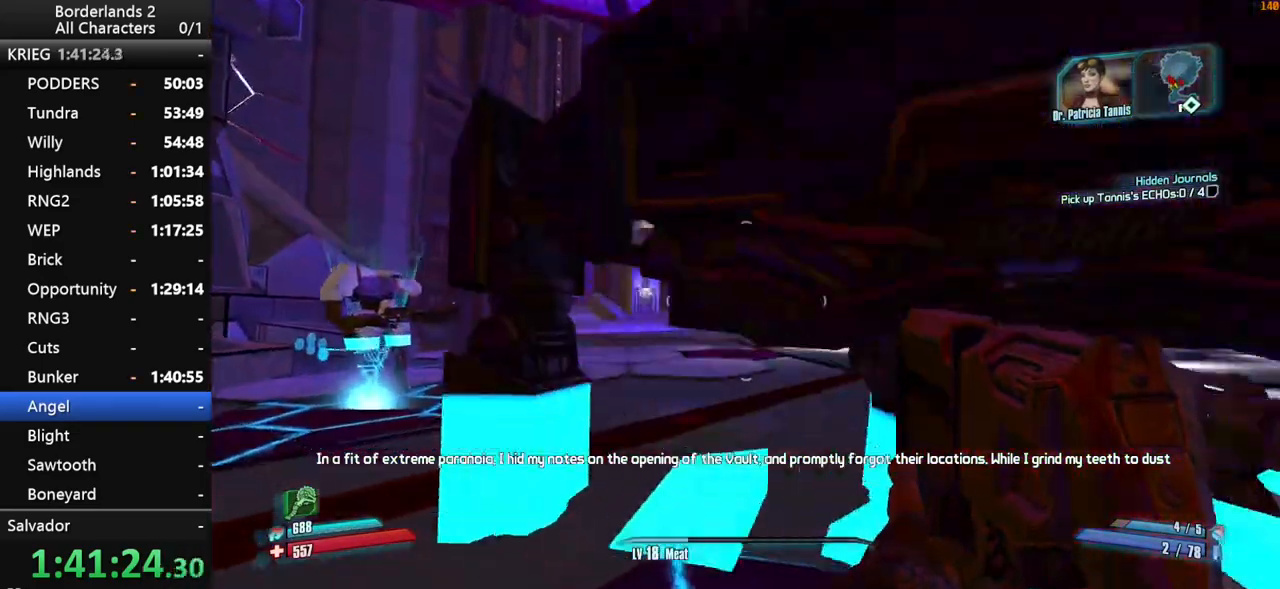
{"keys": [], "mouse": [], "mouse_move": "still", "events": []}
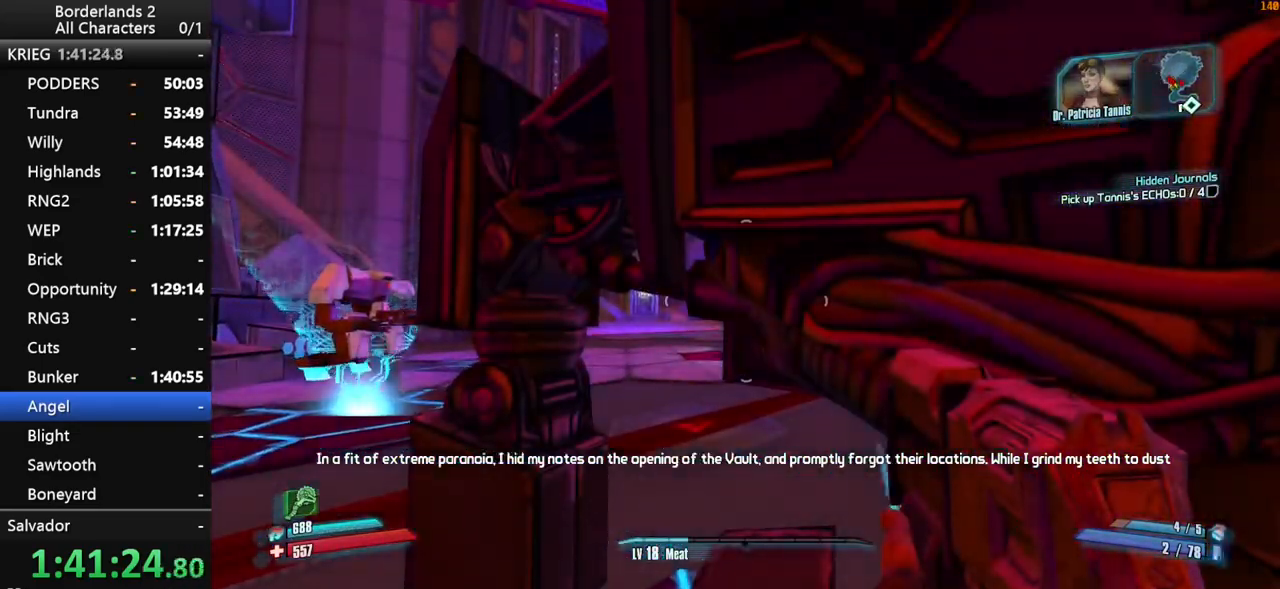
{"keys": [], "mouse": [], "mouse_move": "still", "events": []}
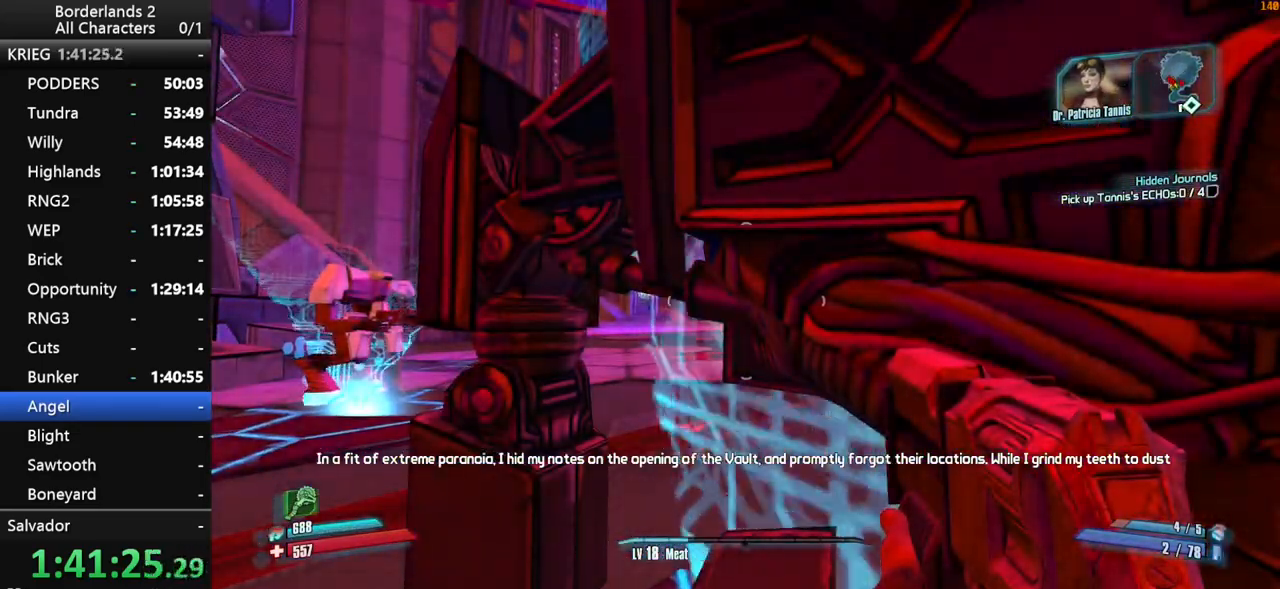
{"keys": [], "mouse": [], "mouse_move": "still", "events": []}
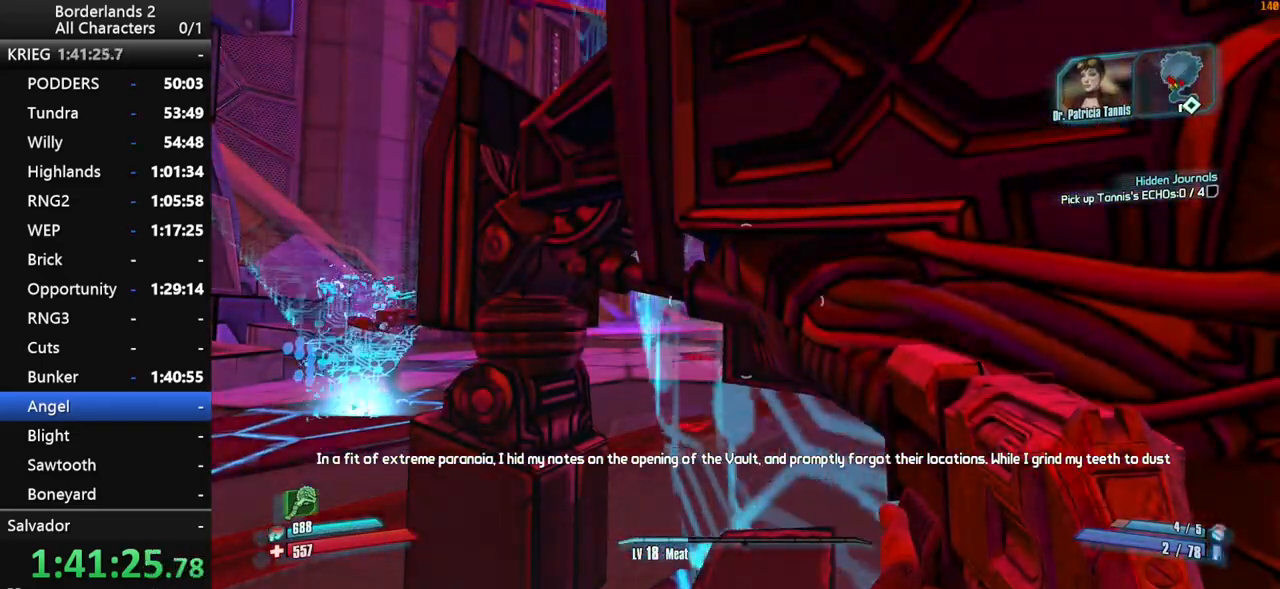
{"keys": [], "mouse": [], "mouse_move": "still", "events": []}
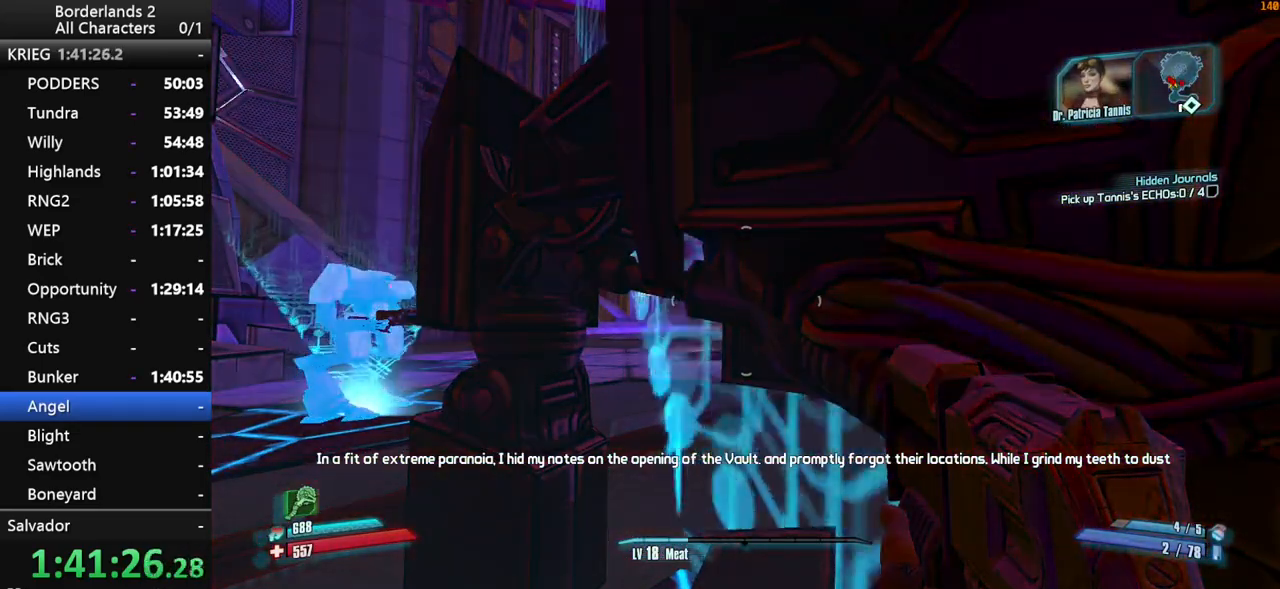
{"keys": [], "mouse": [], "mouse_move": "still", "events": []}
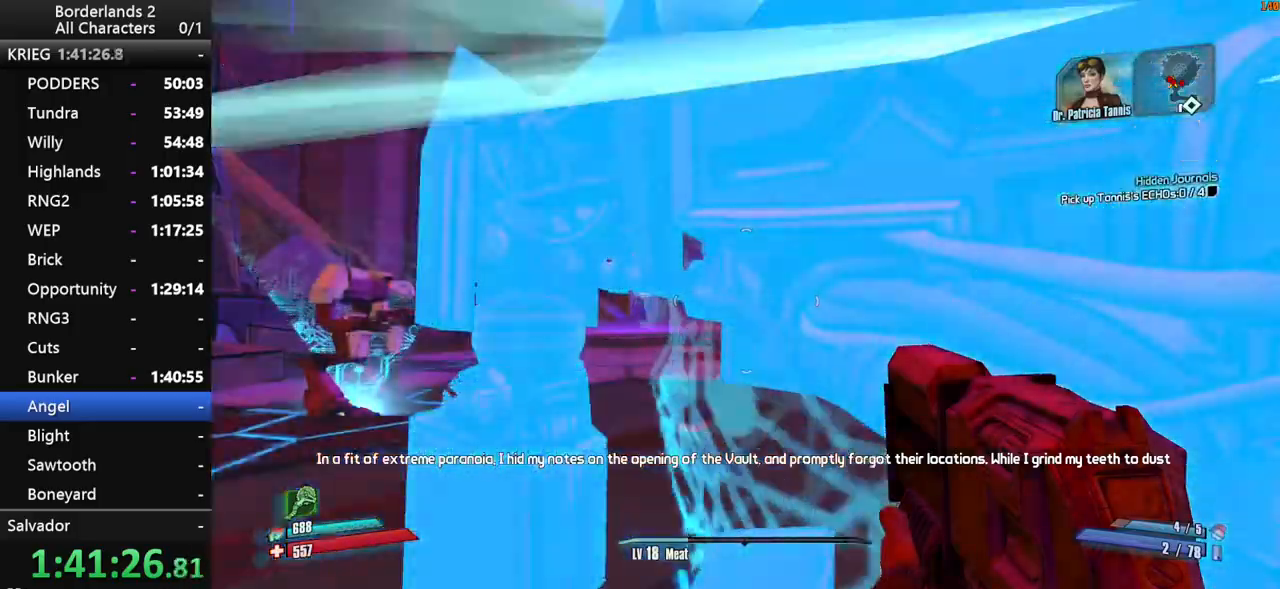
{"keys": ["shift", "w"], "mouse": [], "mouse_move": "down-left", "events": [[450, "shift", "down"], [450, "w", "down"]]}
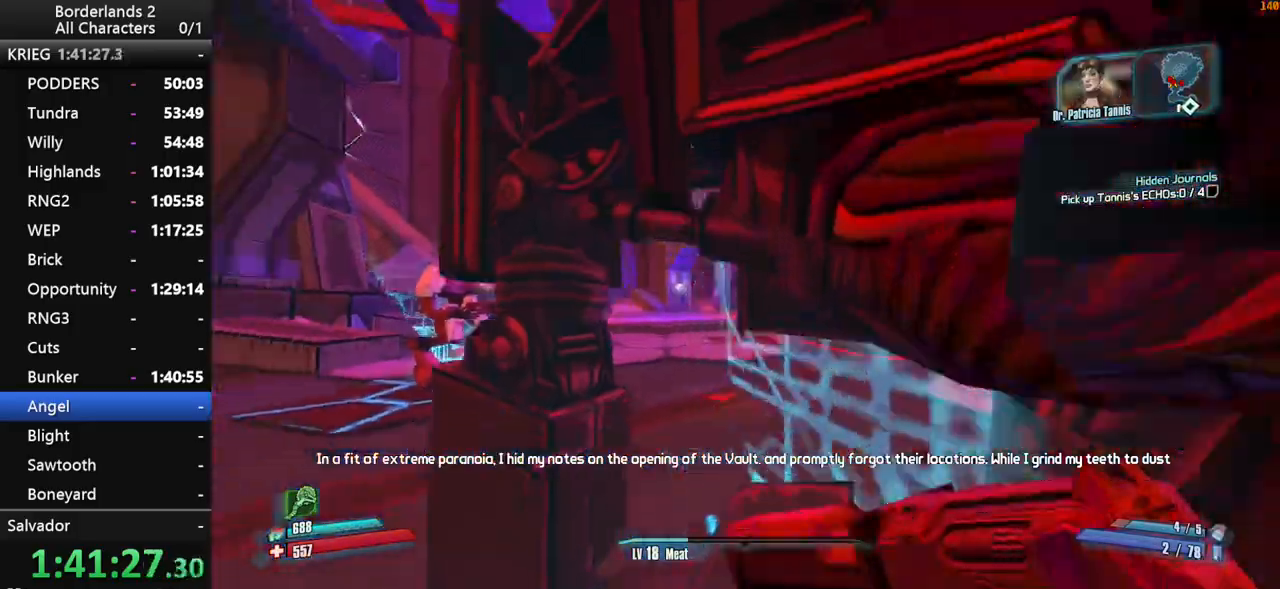
{"keys": ["w"], "mouse": [], "mouse_move": "left", "events": [[467, "shift", "up"]]}
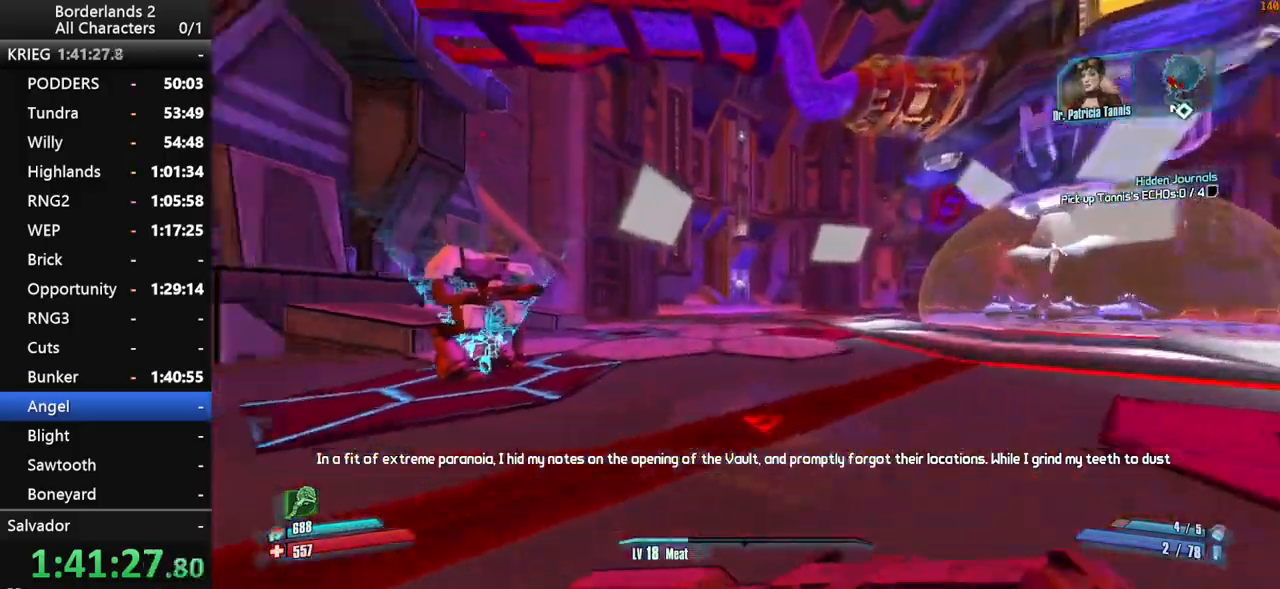
{"keys": ["d", "shift", "w"], "mouse": [], "mouse_move": "still", "events": [[250, "d", "down"], [434, "shift", "down"]]}
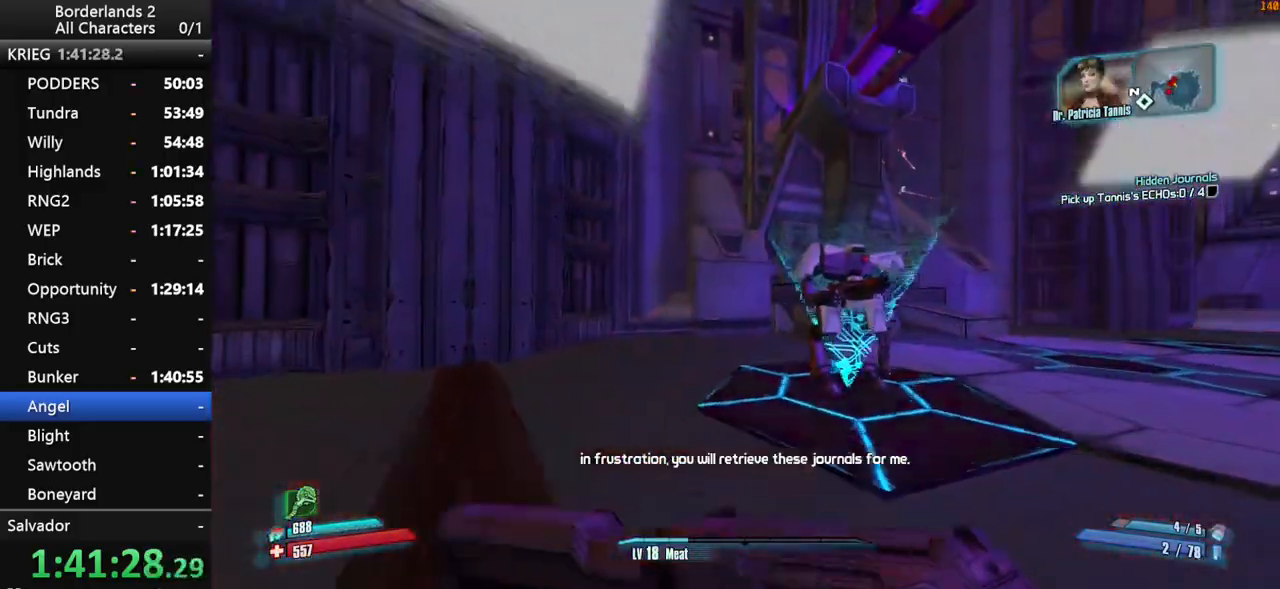
{"keys": ["d", "shift", "w"], "mouse": ["wheel_down"], "mouse_move": "down-left", "events": [[267, "shift", "up"], [317, "d", "up"], [367, "shift", "down"], [400, "d", "down"], [400, "mouse_wheel_down", "down"]]}